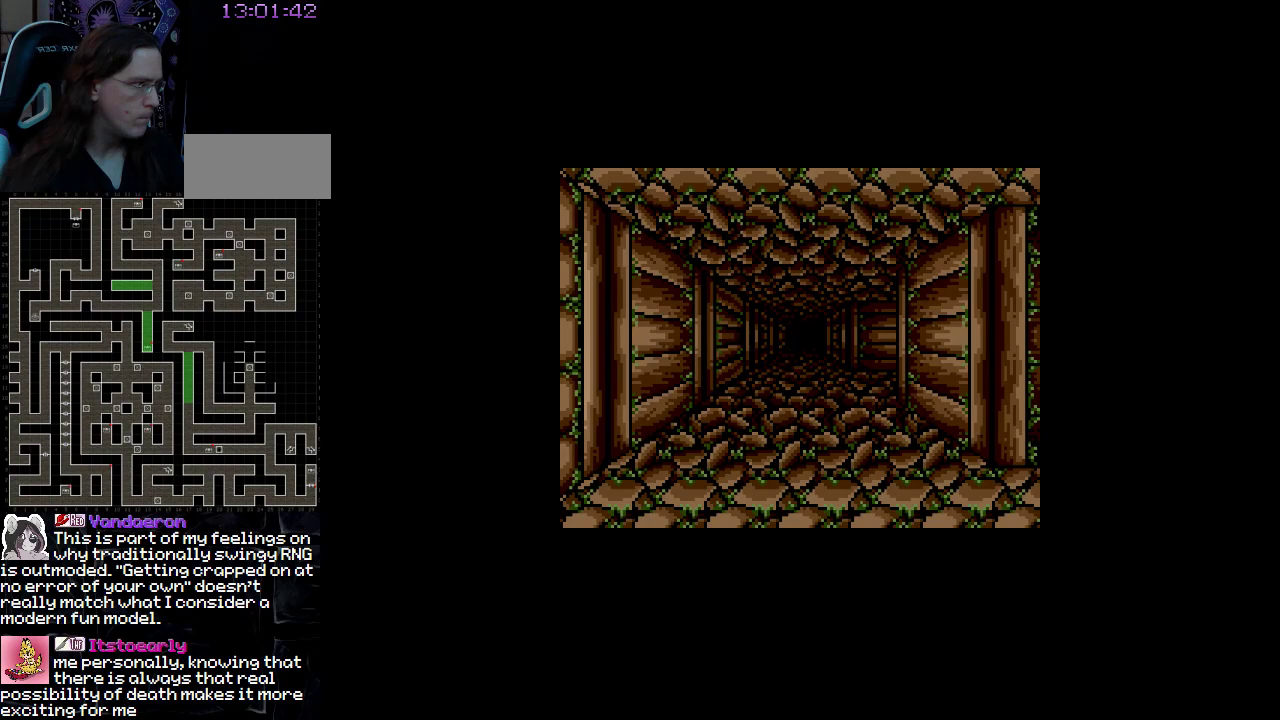
Gameplay with a controller (Nintendo layout); each line is a JSON object with the inputs held at the frame after it. "events" lists button and stick changes between this image and that frame as [ms after this image, input, new state], when the widget could be followed in between. Not read: A B L3 R3 X Y other_buttons.
{"buttons": [], "events": [[217, "DPAD_UP", "down"], [367, "DPAD_UP", "up"]]}
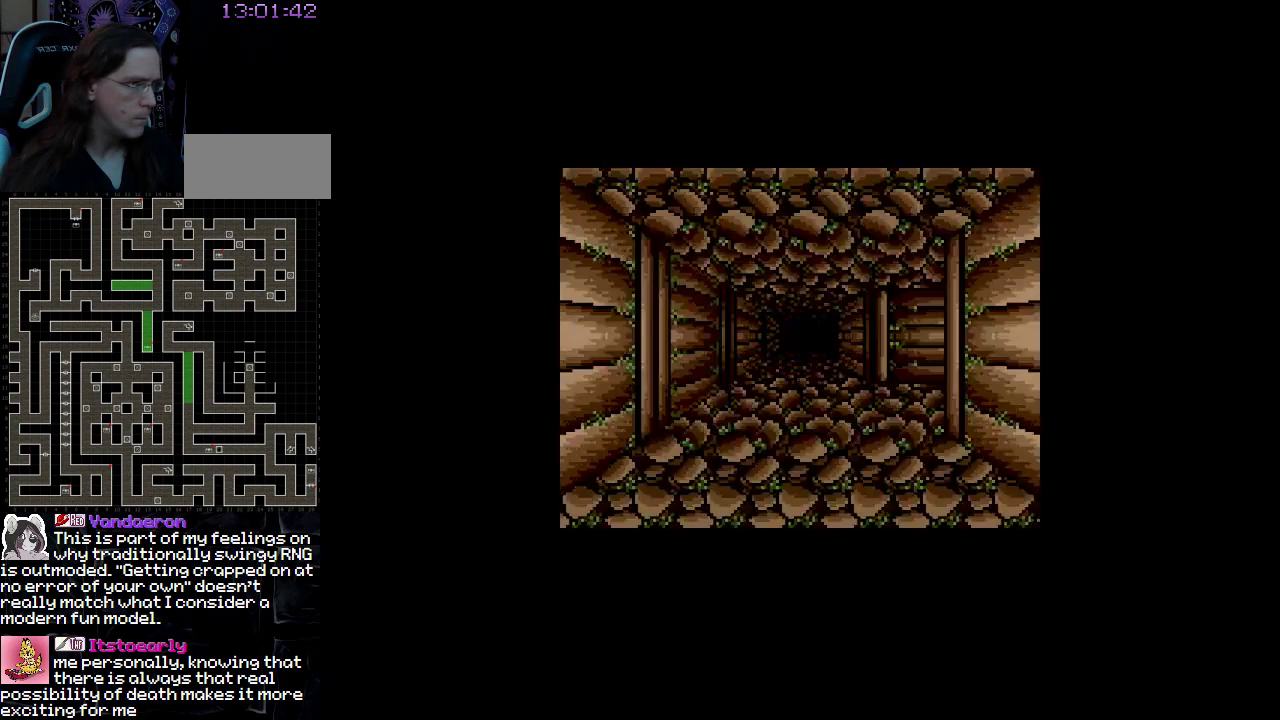
{"buttons": [], "events": []}
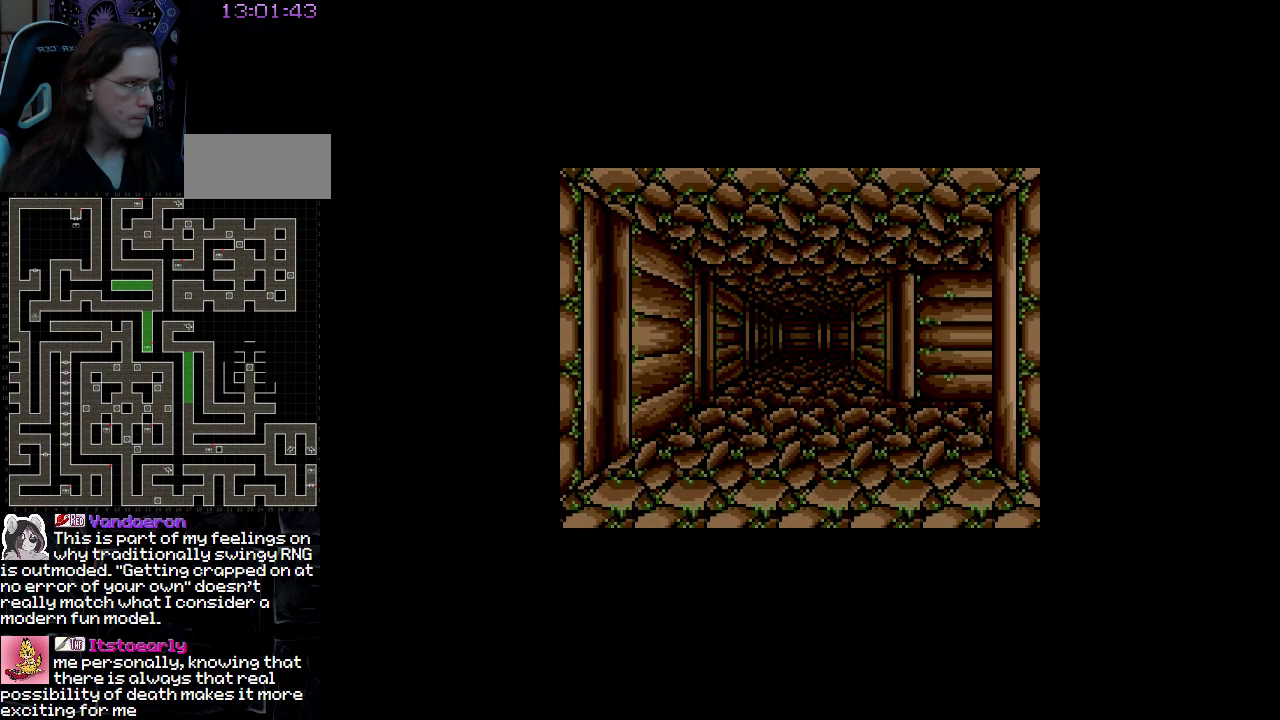
{"buttons": ["DPAD_UP"], "events": [[417, "DPAD_UP", "down"]]}
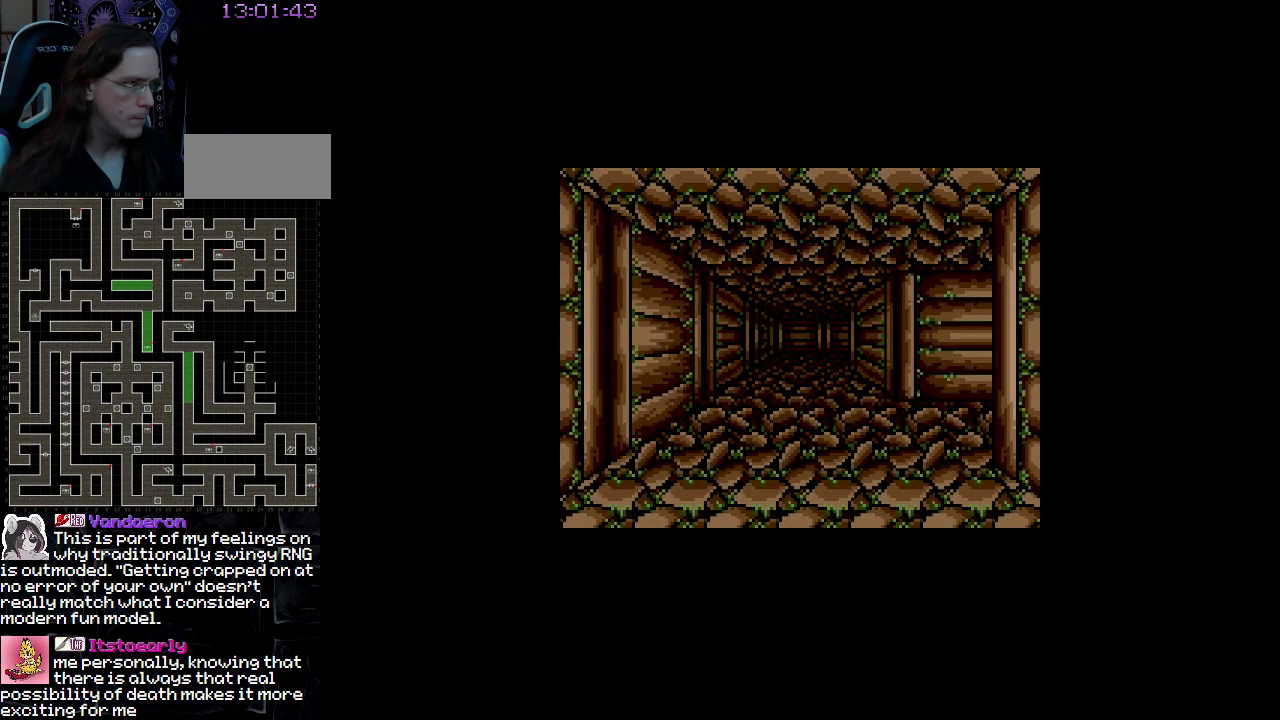
{"buttons": [], "events": [[67, "DPAD_UP", "up"]]}